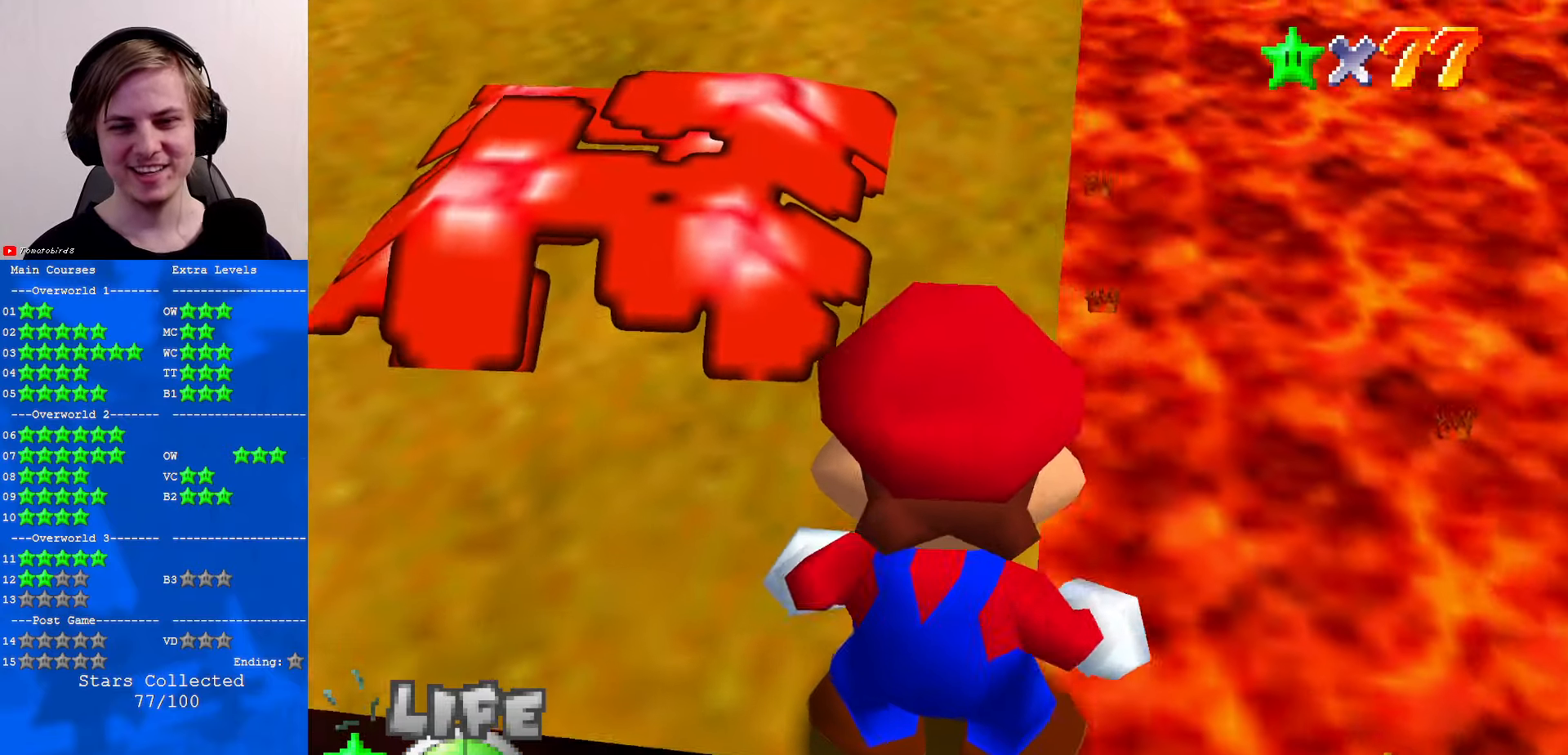
Gameplay with a controller (Nintendo layout); each line is a JSON object with the inputs held at the frame after it. "events" lists button and stick changes between this image and that frame as [ms after this image, input, new state], when the widget could be followed in between. Not read: L1 L3 R3.
{"buttons": [], "left_stick": "down", "events": [[167, "left_stick", "down"]]}
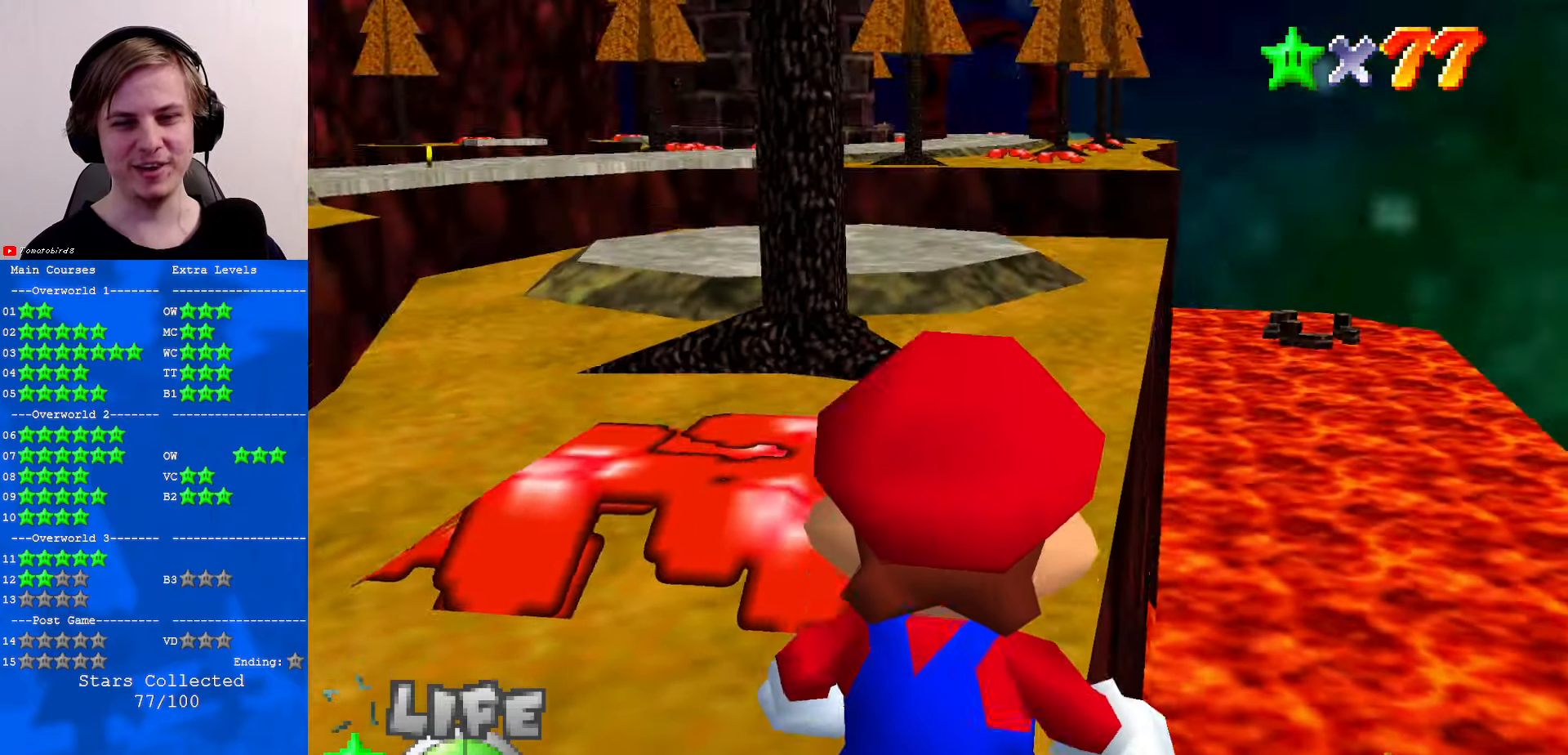
{"buttons": [], "left_stick": "center", "events": [[67, "left_stick", "down-right"], [167, "left_stick", "right"], [467, "left_stick", "center"]]}
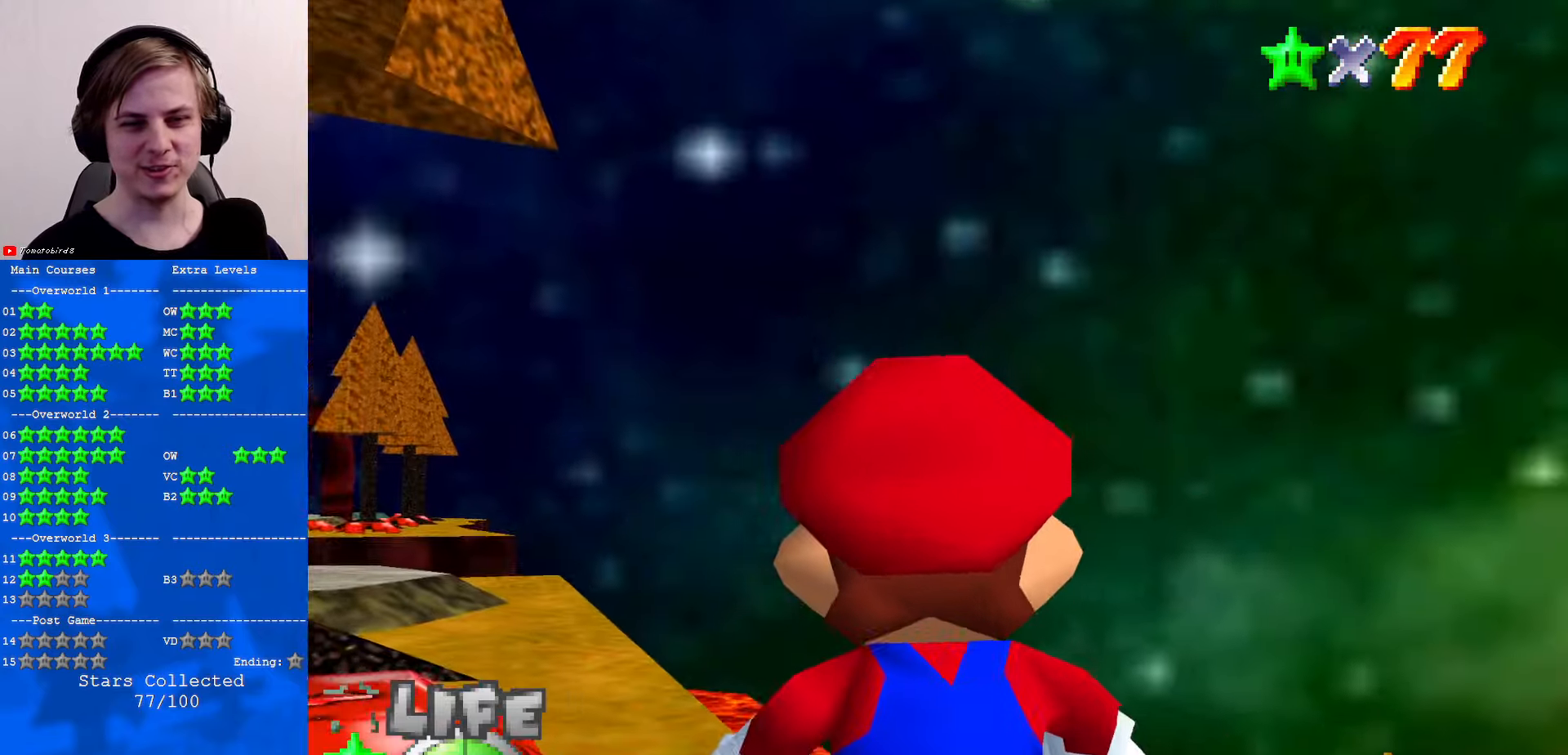
{"buttons": [], "left_stick": "up-left", "events": [[267, "left_stick", "up"], [500, "left_stick", "up-left"]]}
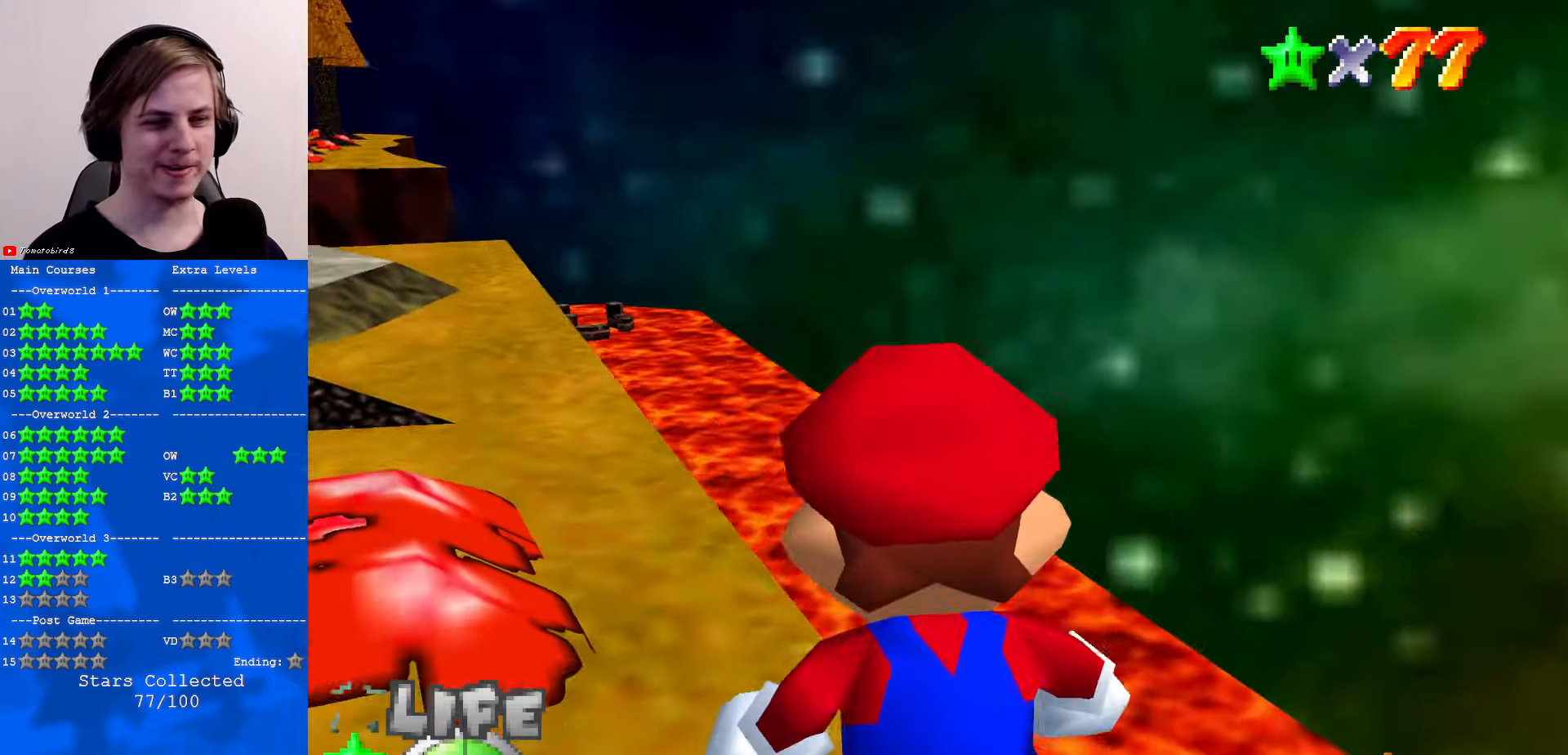
{"buttons": [], "left_stick": "center", "events": [[167, "left_stick", "center"]]}
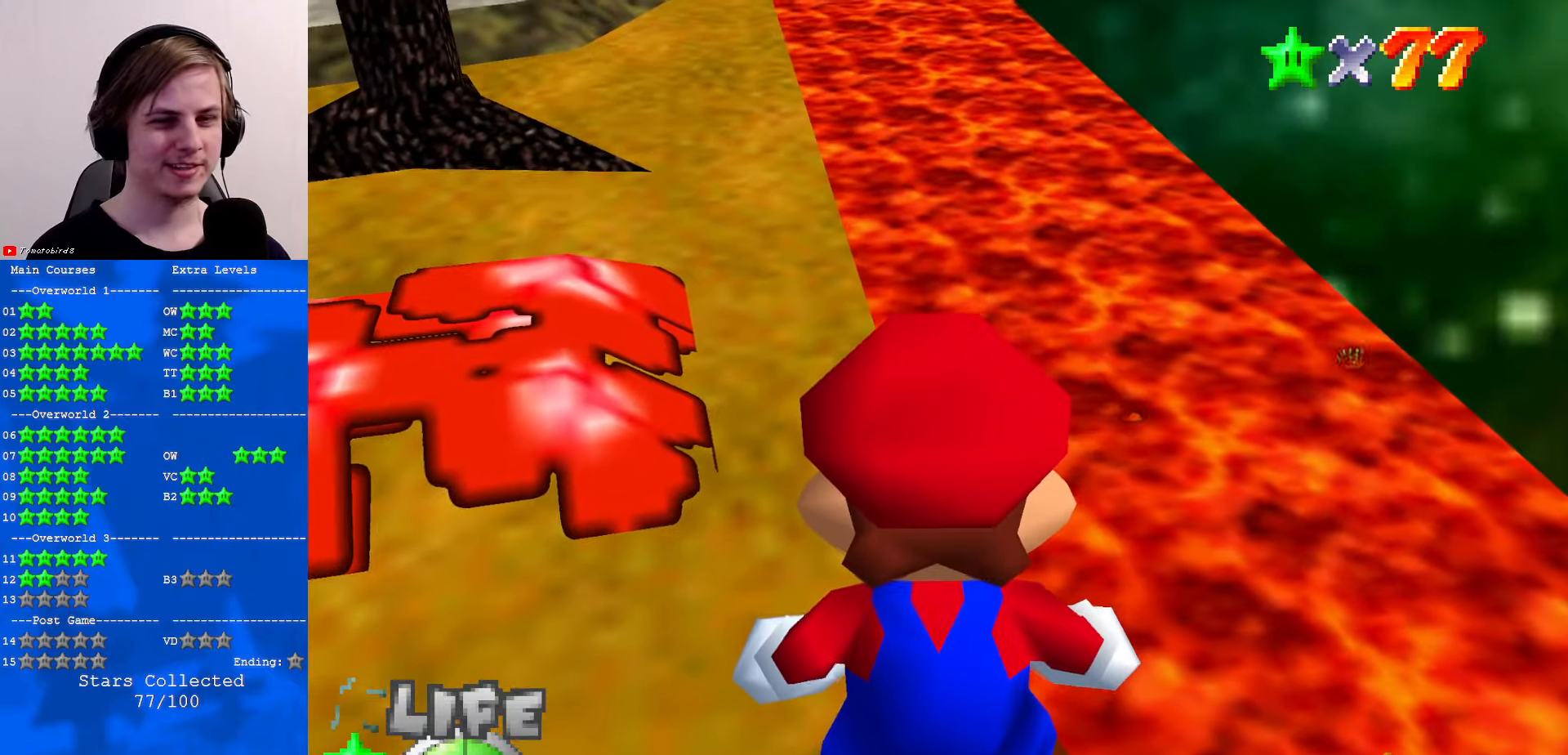
{"buttons": [], "left_stick": "center", "events": [[134, "left_stick", "left"], [267, "left_stick", "center"]]}
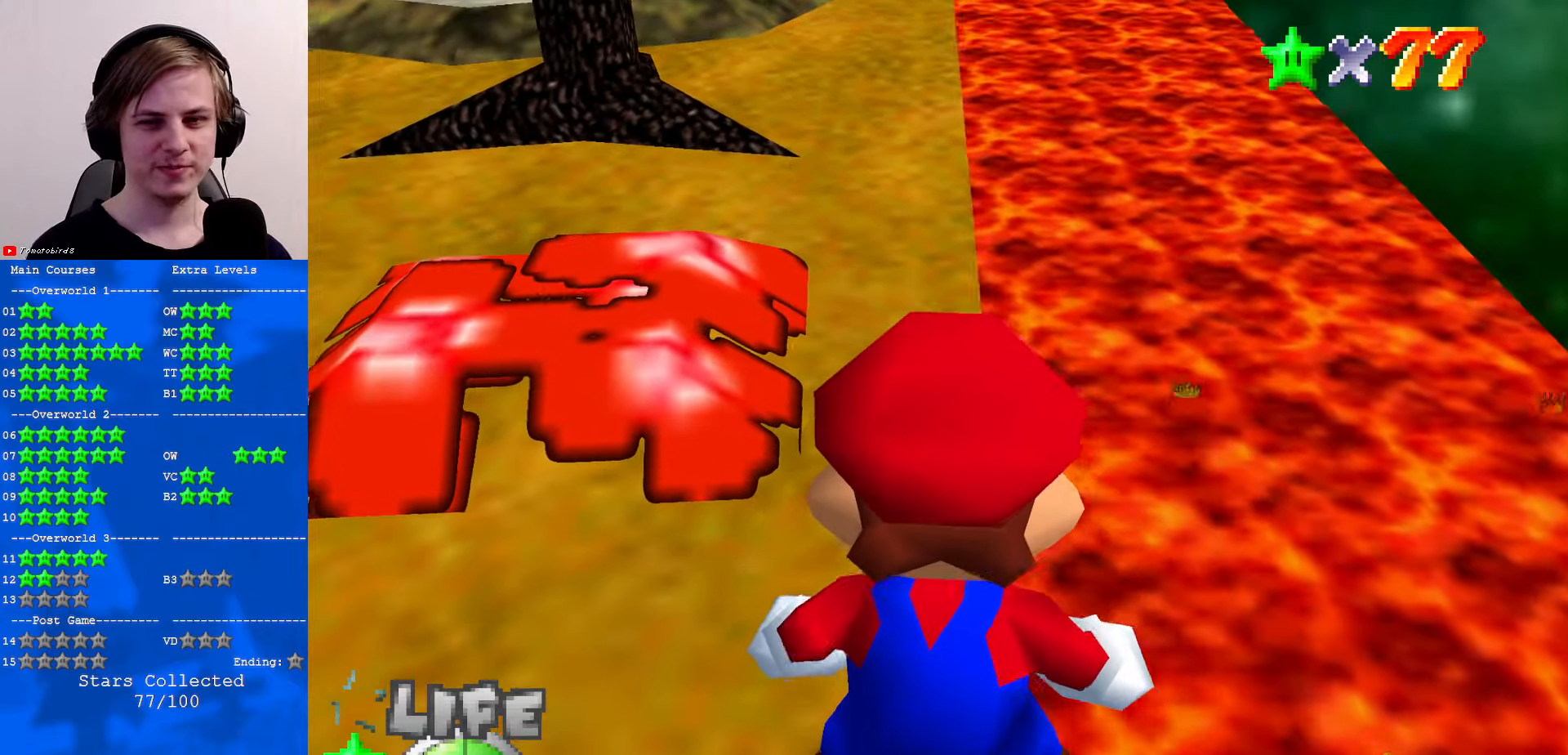
{"buttons": [], "left_stick": "center", "events": [[34, "left_stick", "down"], [200, "left_stick", "center"]]}
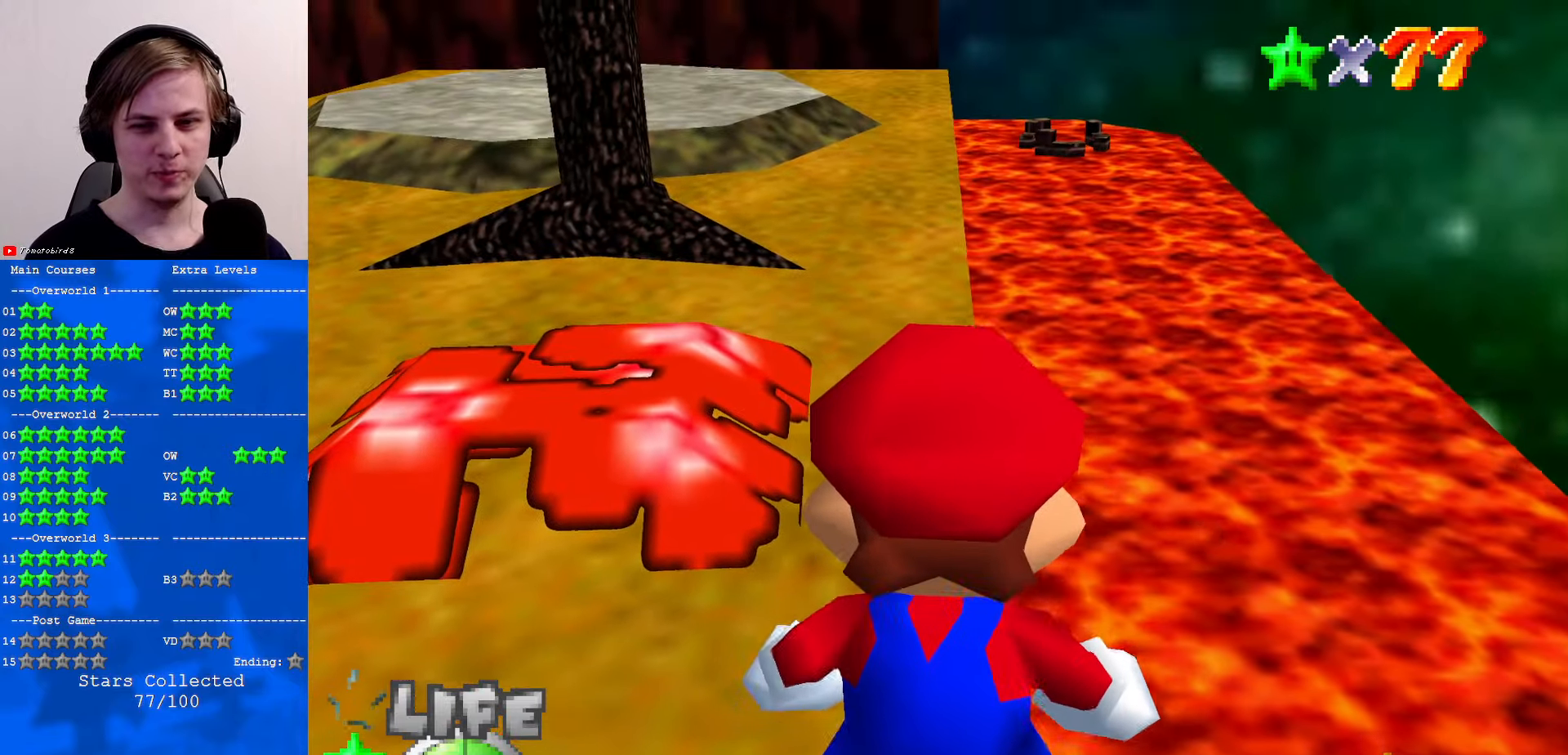
{"buttons": [], "left_stick": "up-left", "events": [[200, "left_stick", "up-left"]]}
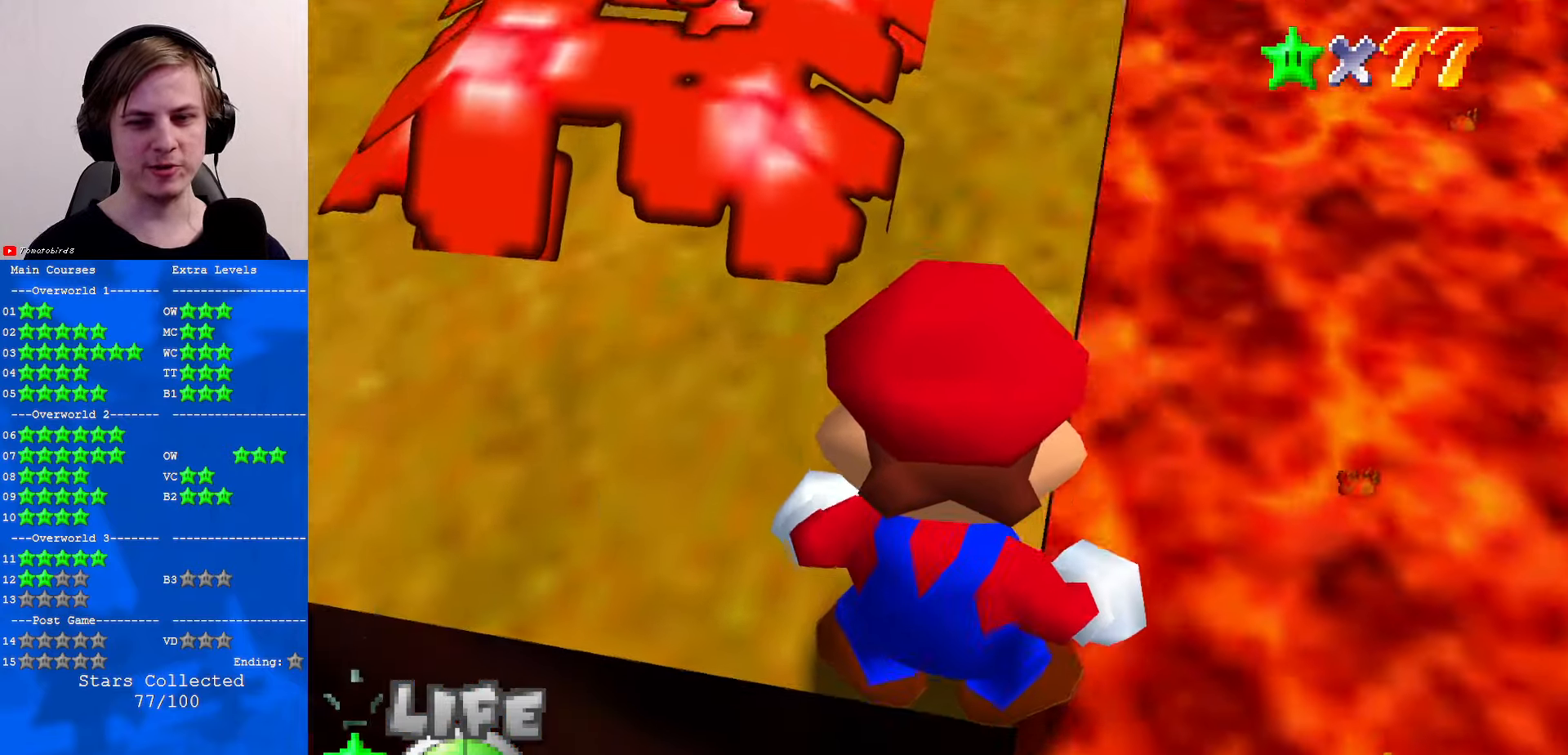
{"buttons": [], "left_stick": "center", "events": [[267, "left_stick", "center"]]}
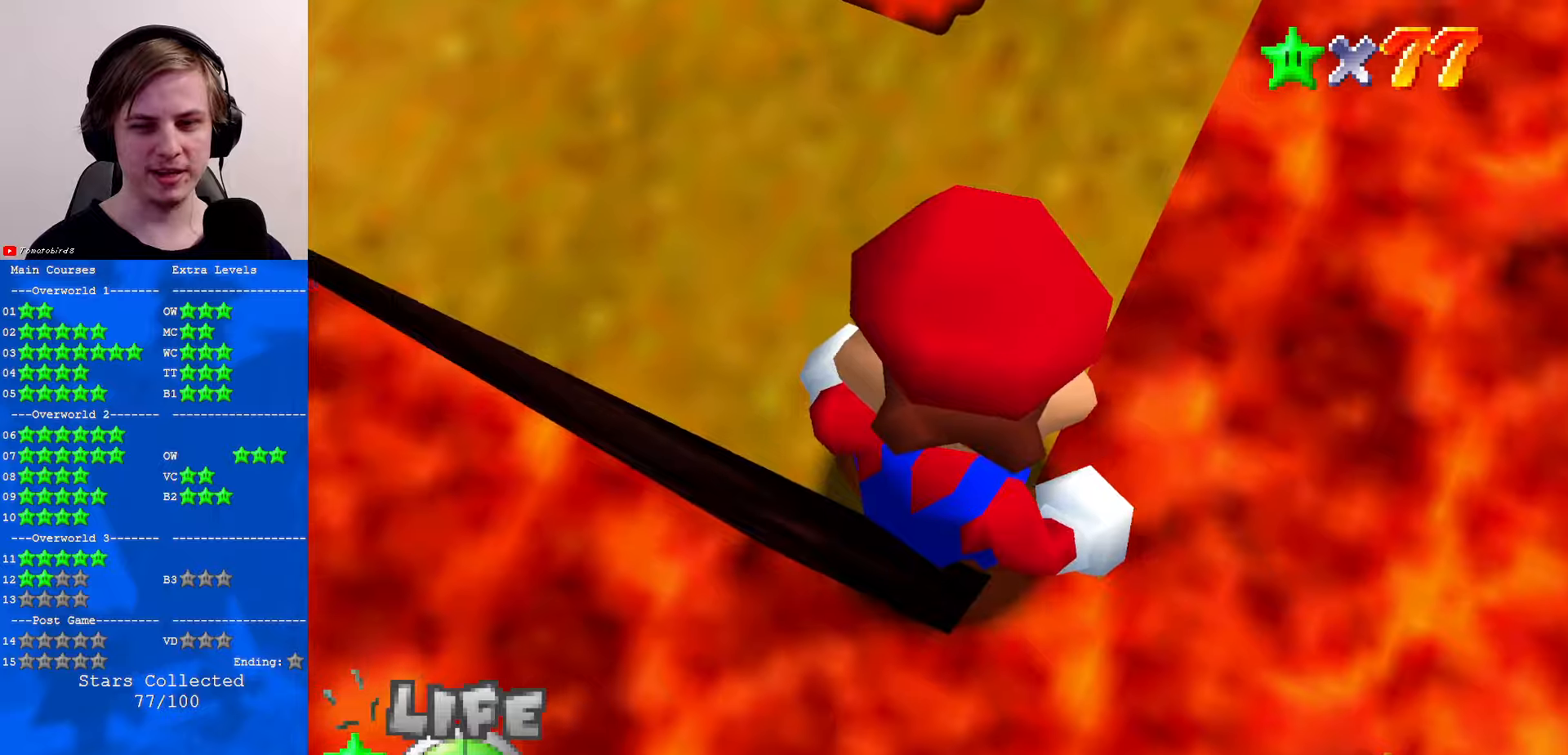
{"buttons": [], "left_stick": "right", "events": [[100, "left_stick", "down-right"], [400, "left_stick", "right"]]}
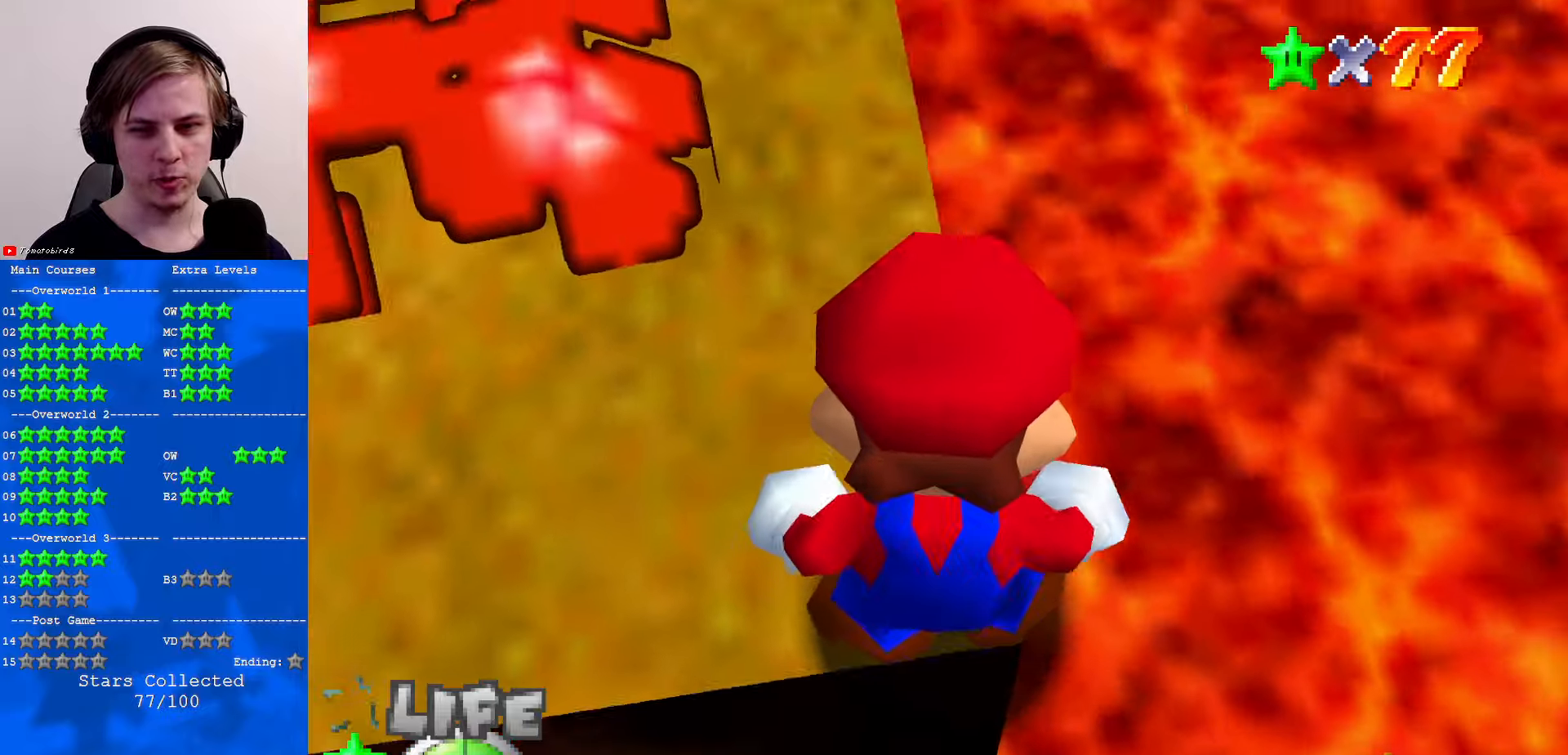
{"buttons": [], "left_stick": "right", "events": []}
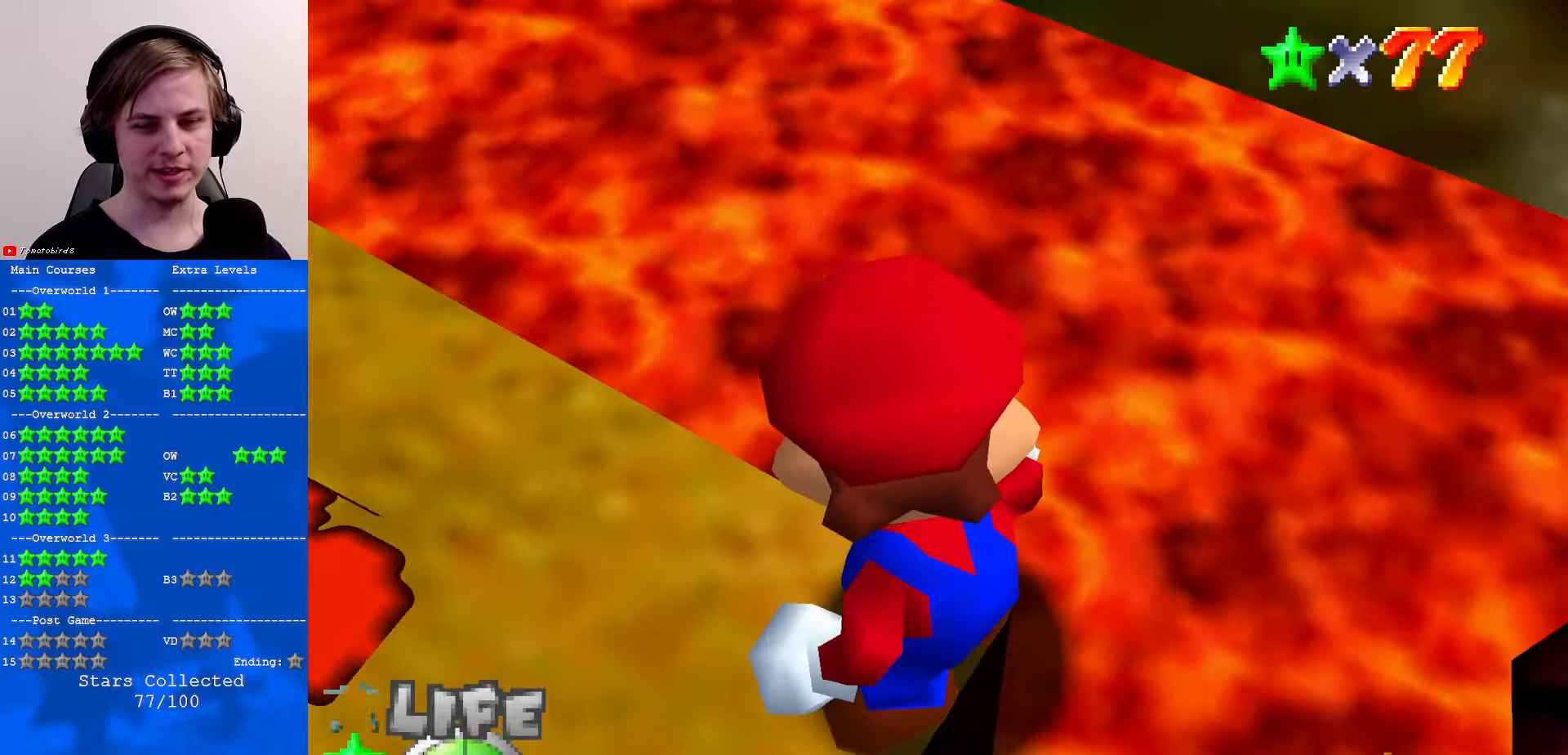
{"buttons": [], "left_stick": "center", "events": [[133, "left_stick", "center"]]}
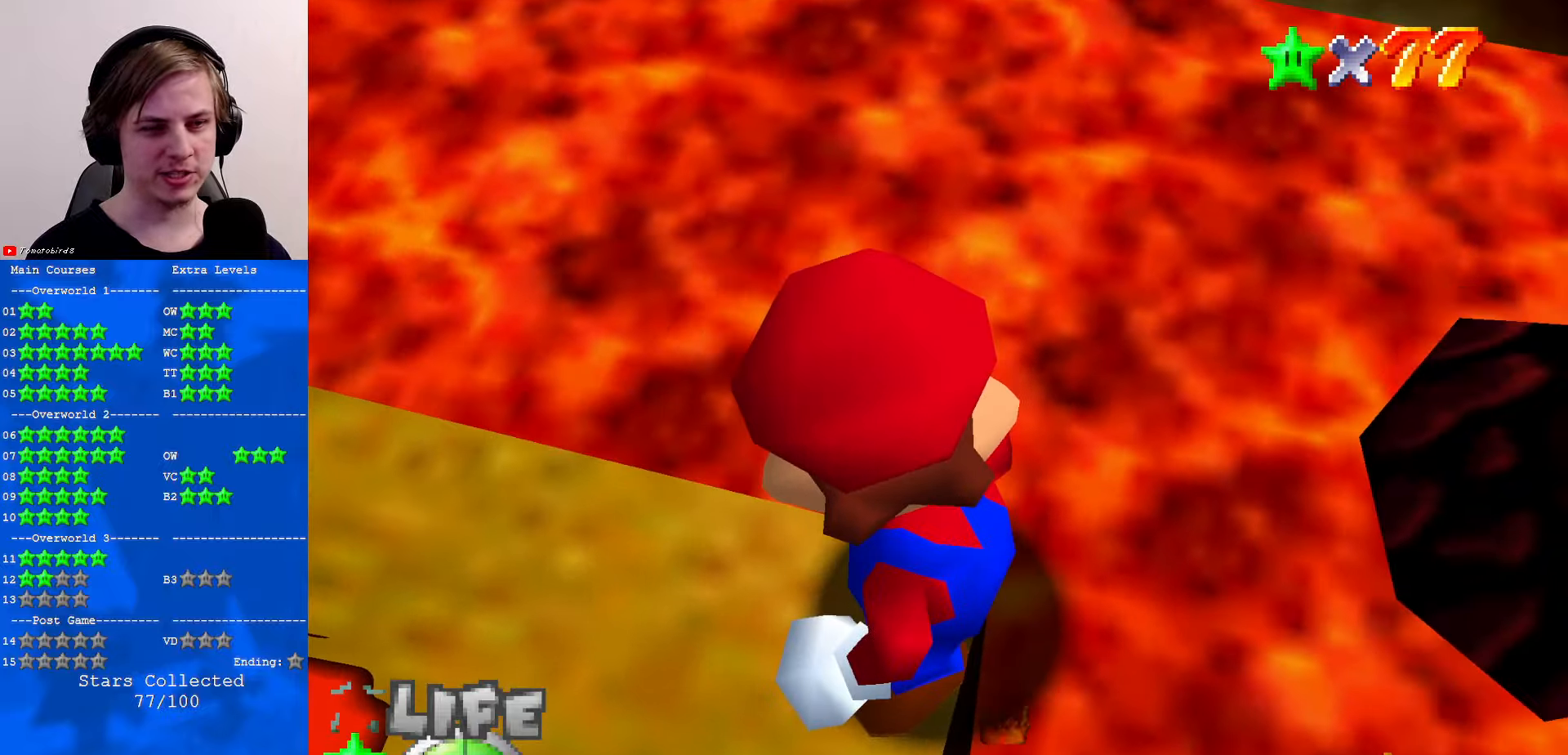
{"buttons": [], "left_stick": "center", "events": [[66, "left_stick", "right"], [166, "left_stick", "up-right"], [500, "left_stick", "center"]]}
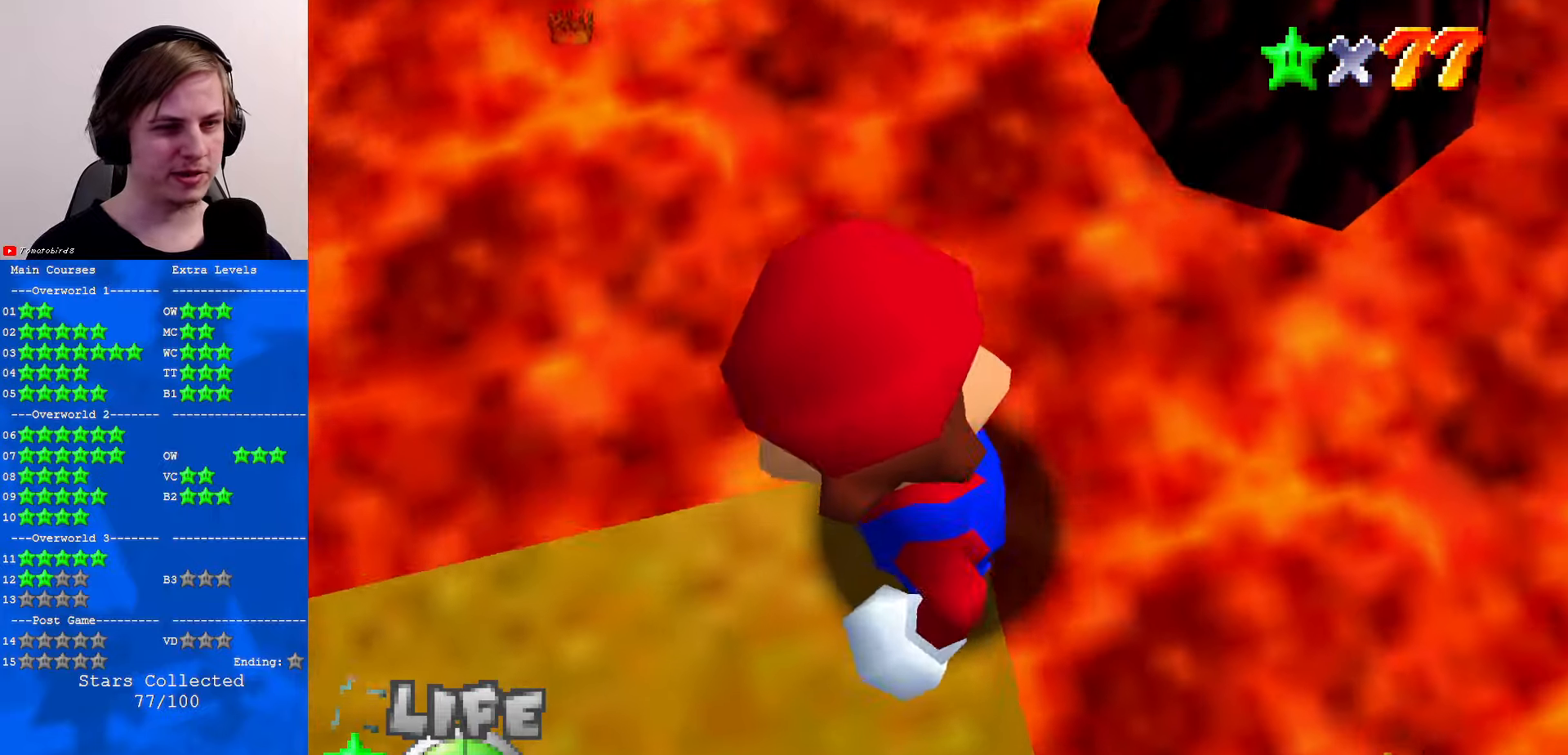
{"buttons": [], "left_stick": "center", "events": []}
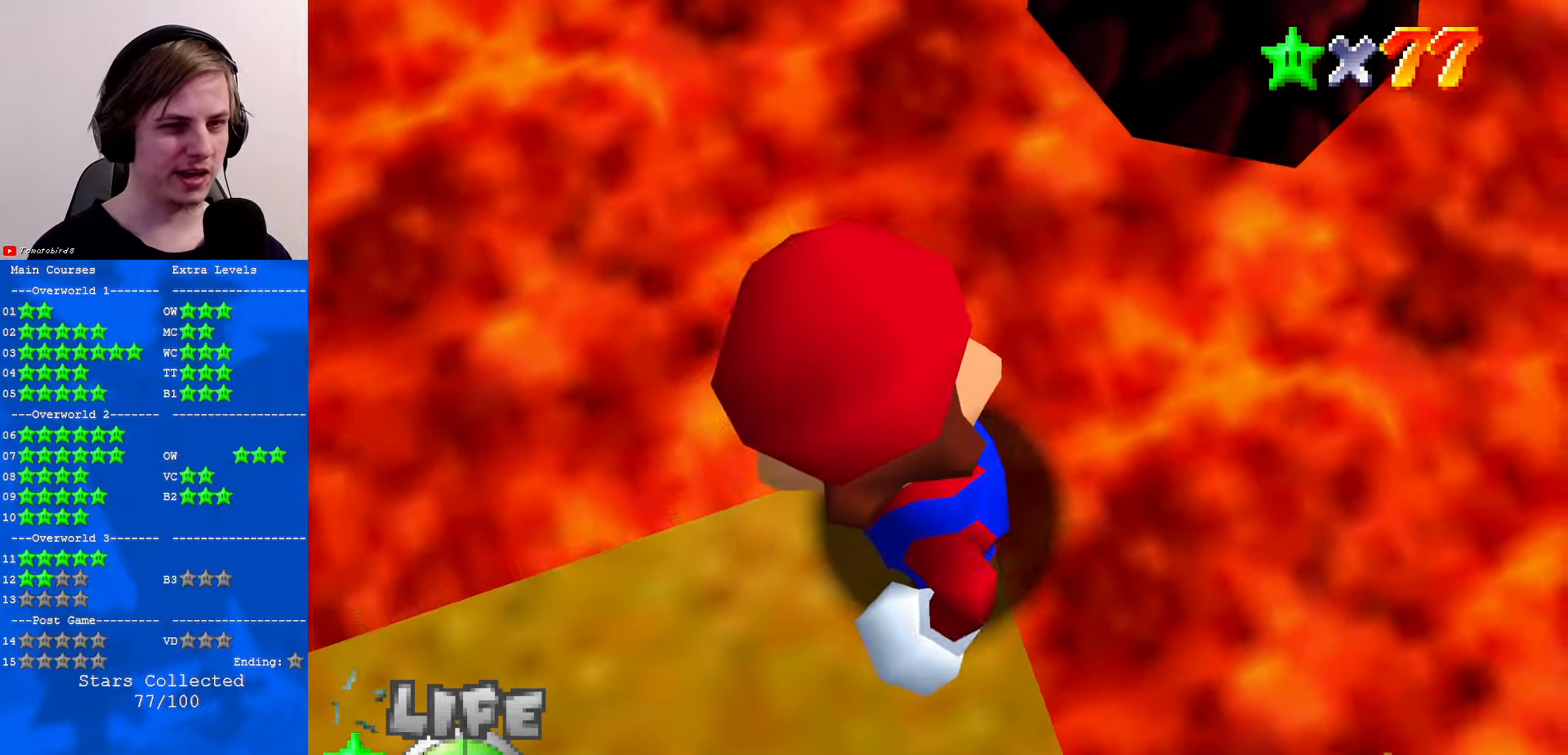
{"buttons": [], "left_stick": "down-left", "events": [[33, "left_stick", "down-left"]]}
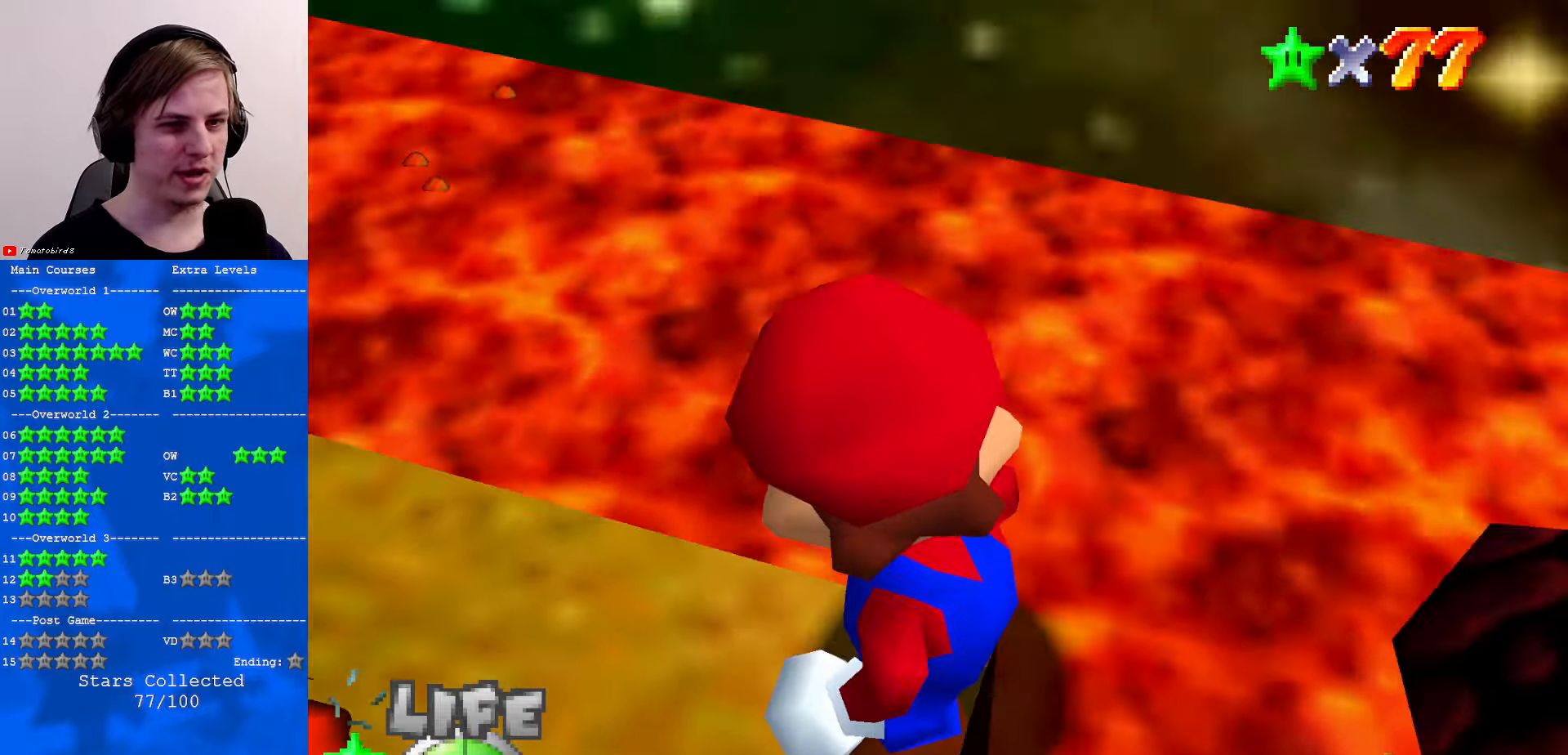
{"buttons": [], "left_stick": "down-left", "events": []}
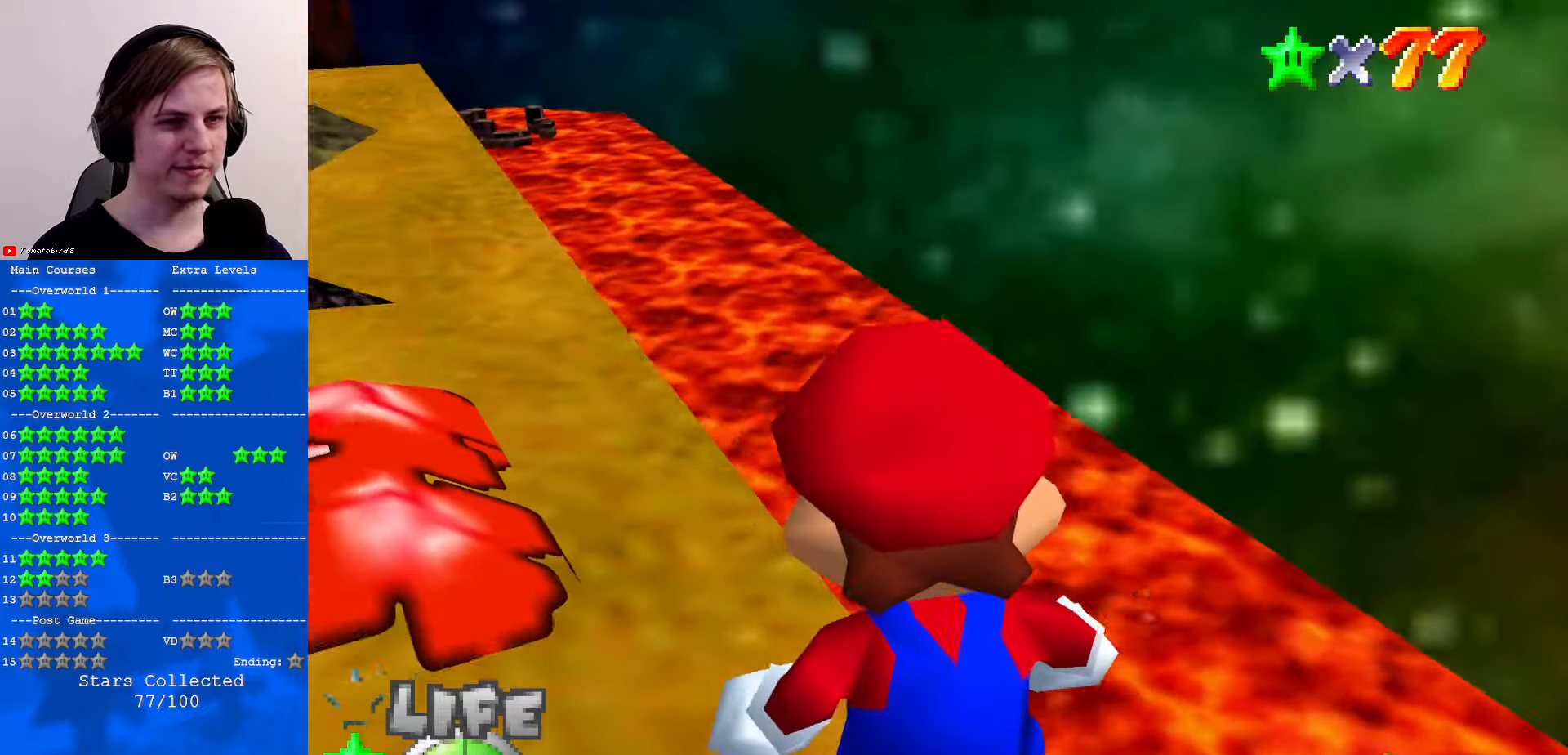
{"buttons": [], "left_stick": "down-left", "events": [[300, "left_stick", "center"], [500, "left_stick", "down-left"]]}
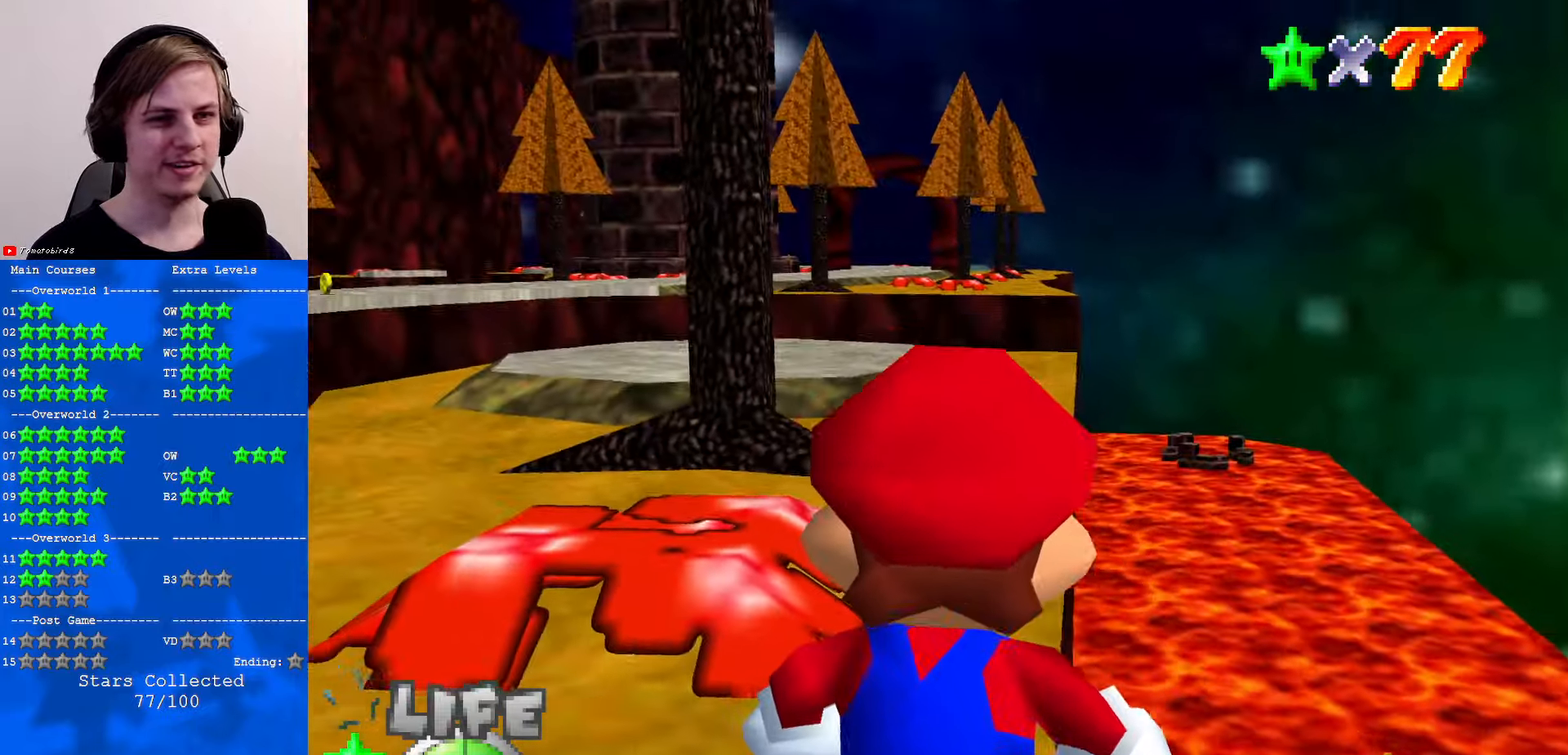
{"buttons": [], "left_stick": "down", "events": [[333, "left_stick", "down"]]}
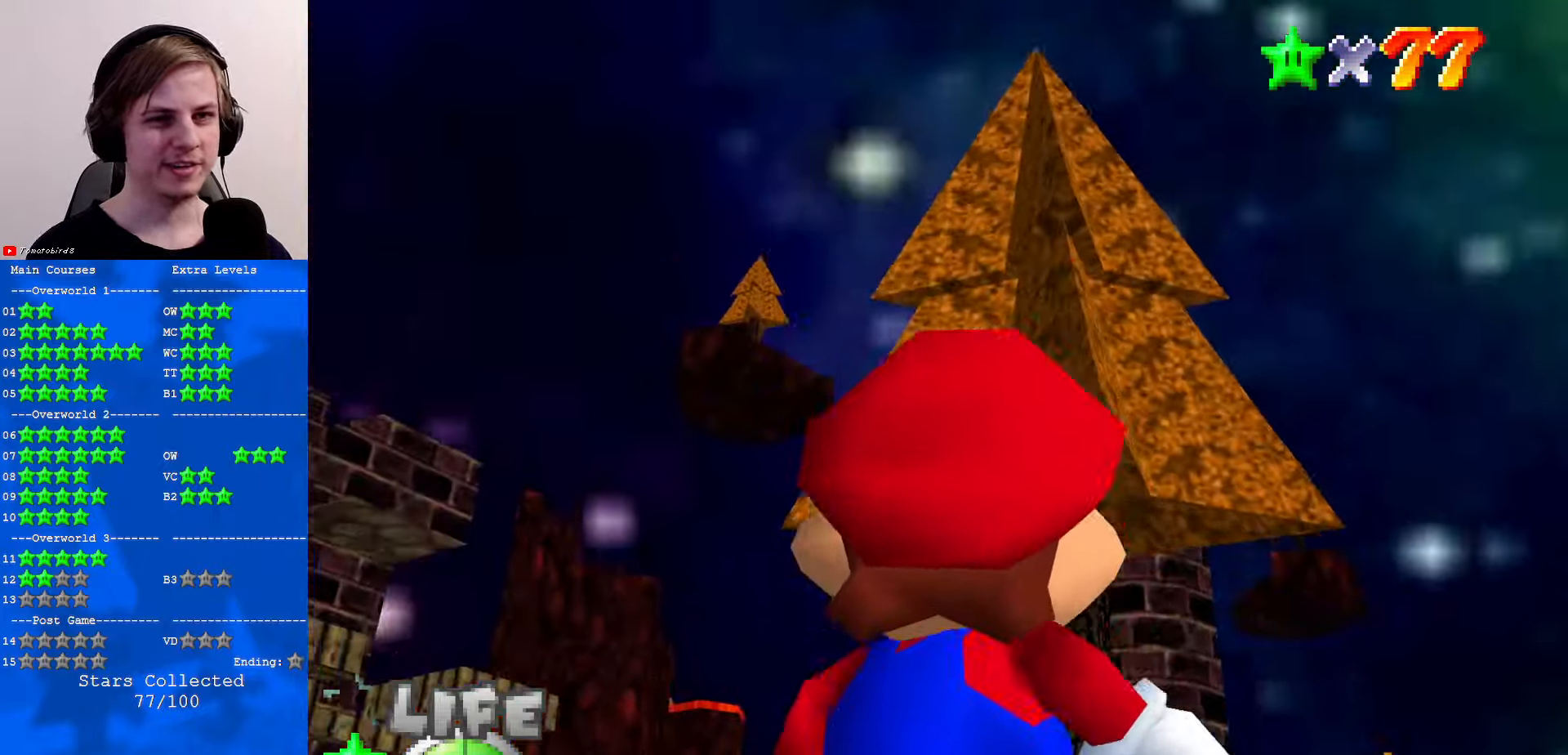
{"buttons": [], "left_stick": "left", "events": [[266, "left_stick", "center"], [500, "left_stick", "left"]]}
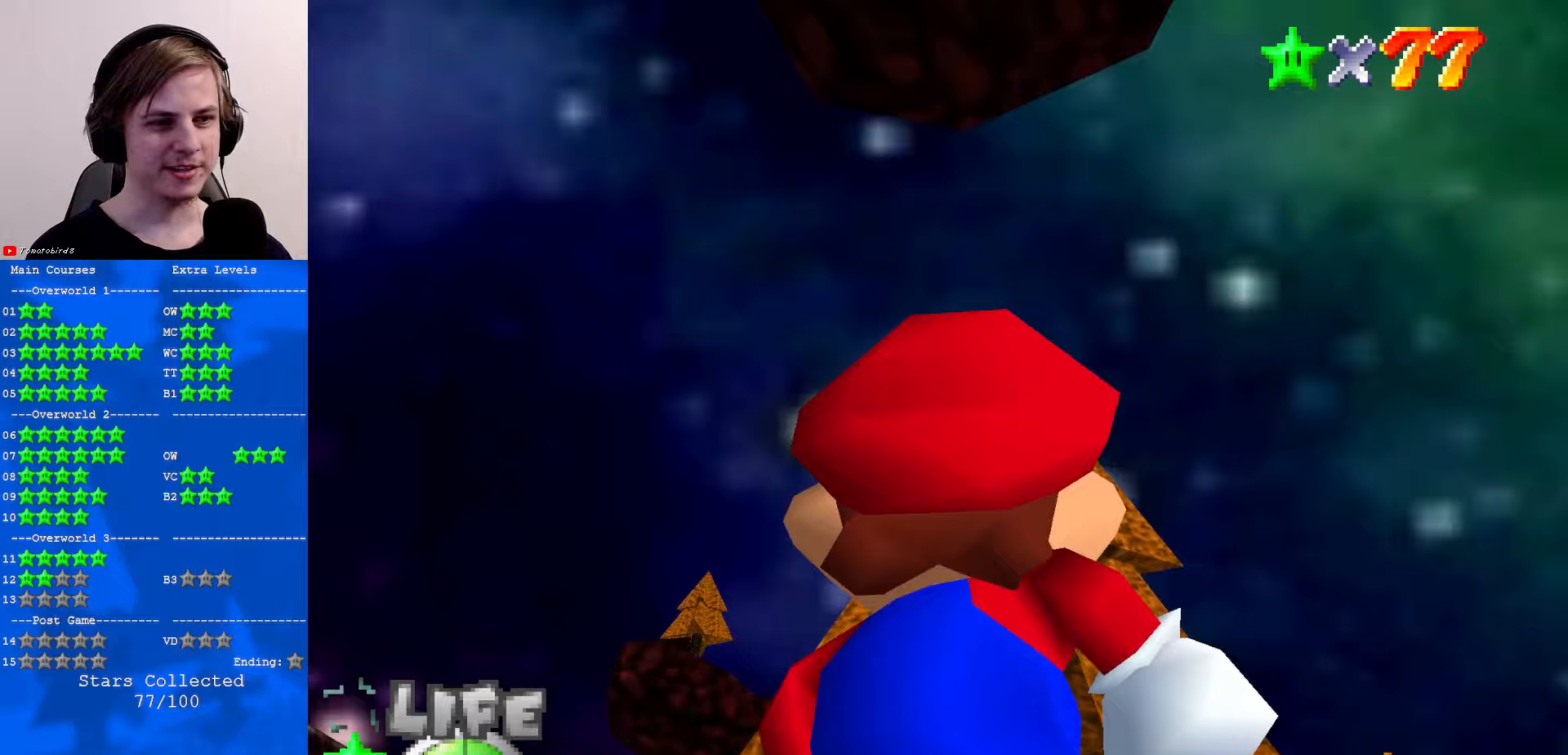
{"buttons": [], "left_stick": "up-left", "events": [[433, "left_stick", "up-left"]]}
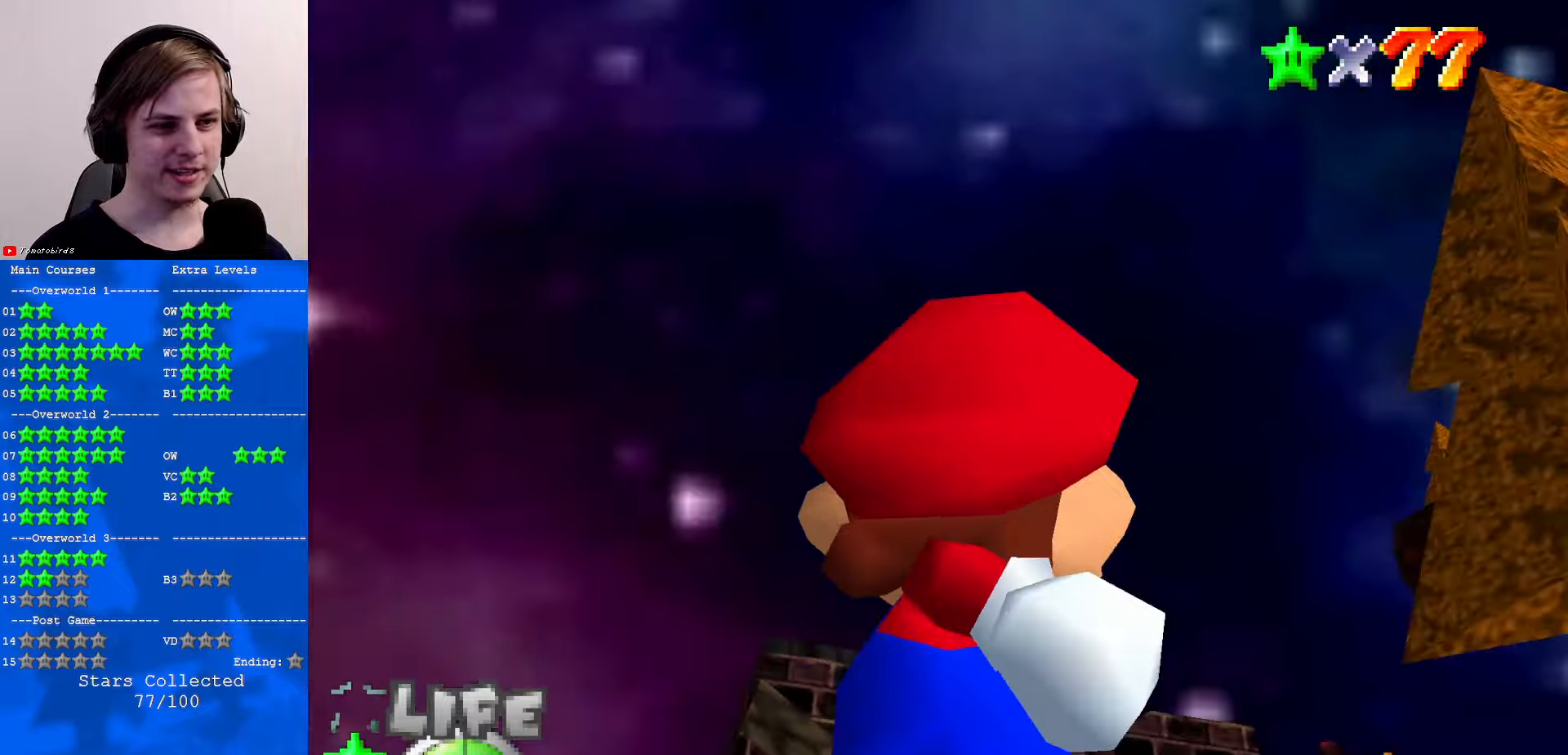
{"buttons": [], "left_stick": "center", "events": [[167, "left_stick", "center"]]}
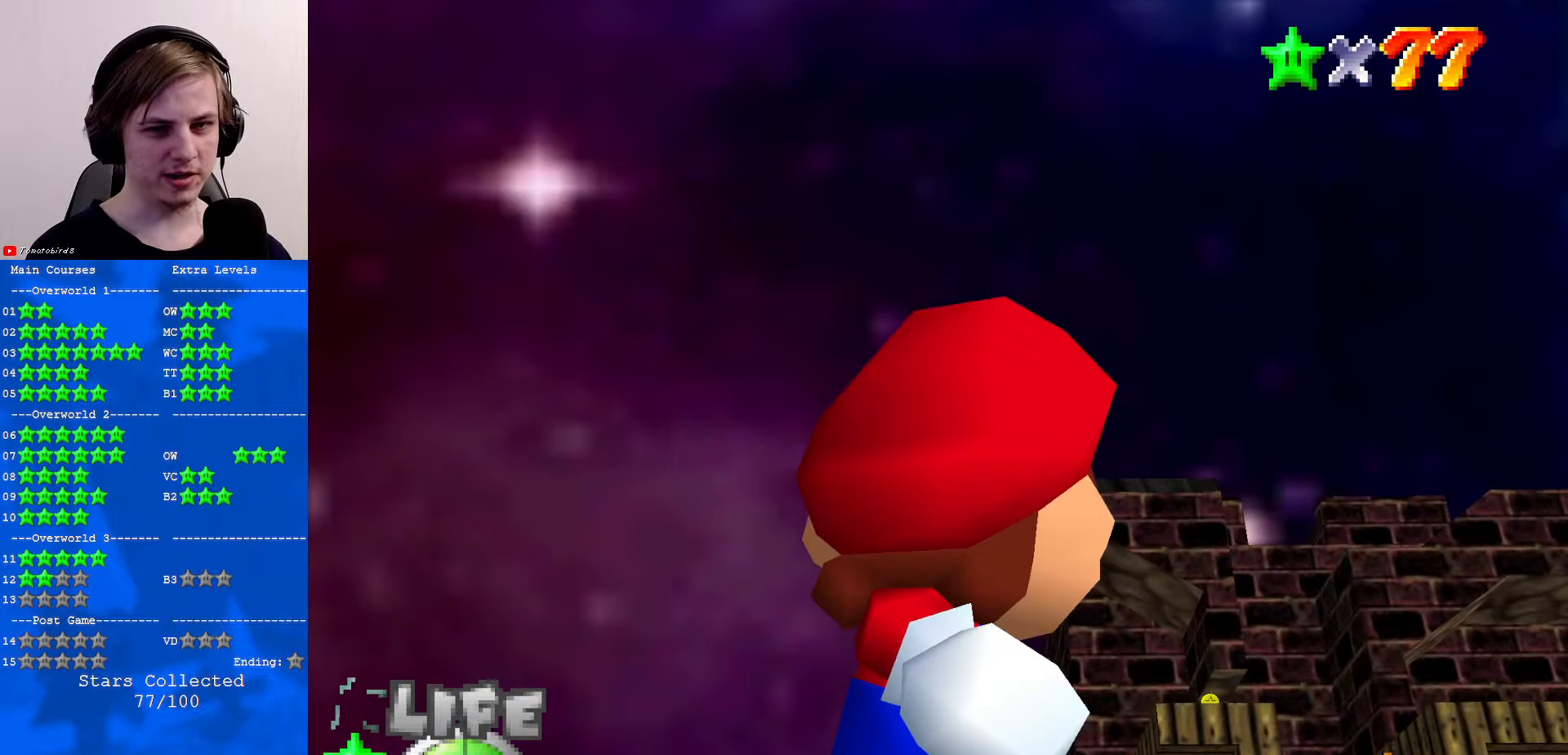
{"buttons": ["A"], "left_stick": "center", "events": [[33, "left_stick", "up"], [200, "left_stick", "center"], [400, "A", "down"]]}
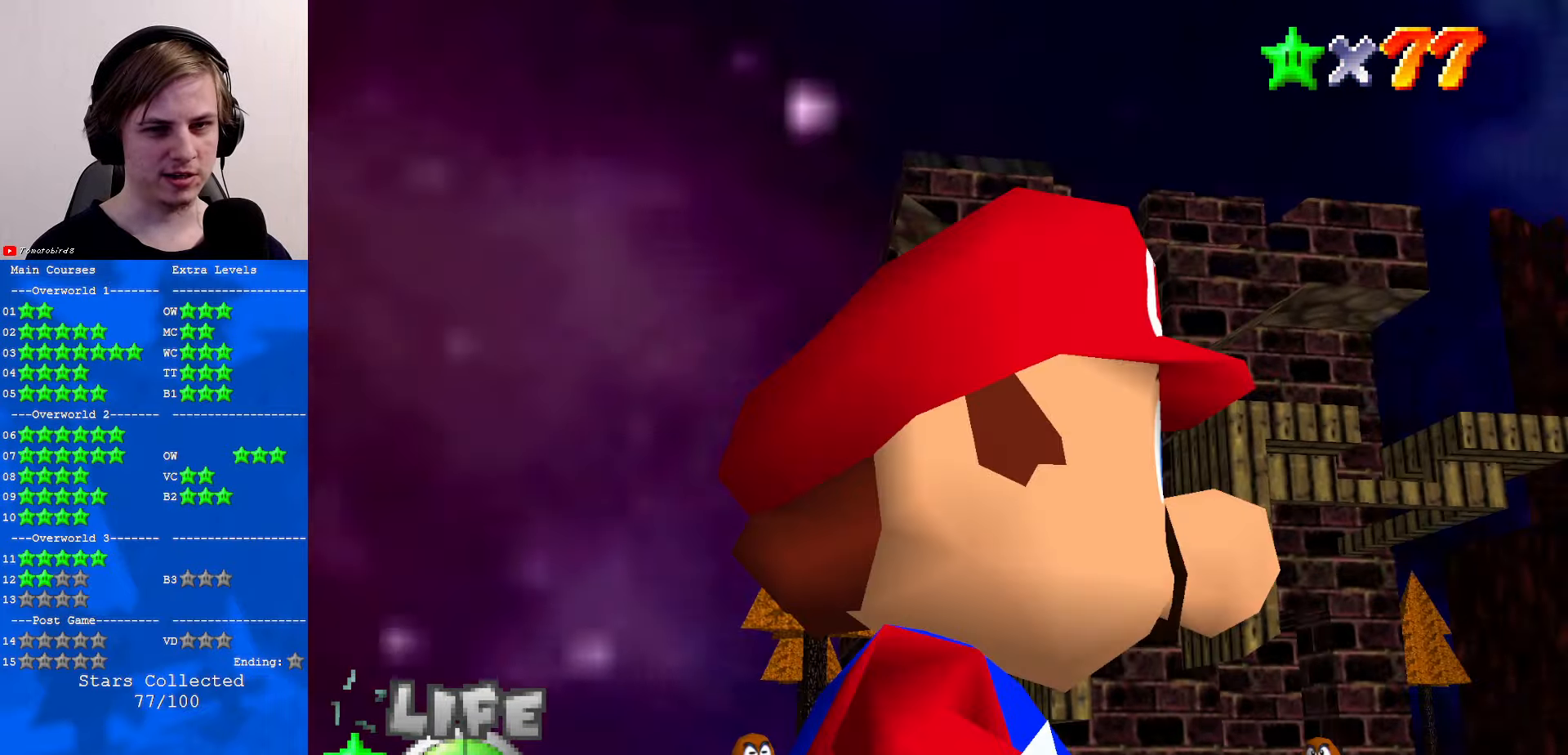
{"buttons": [], "left_stick": "up-left", "events": [[33, "A", "up"], [300, "C_LEFT", "down"], [367, "C_DOWN", "down"], [367, "left_stick", "up"], [400, "C_DOWN", "up"], [400, "C_LEFT", "up"], [500, "left_stick", "up-left"]]}
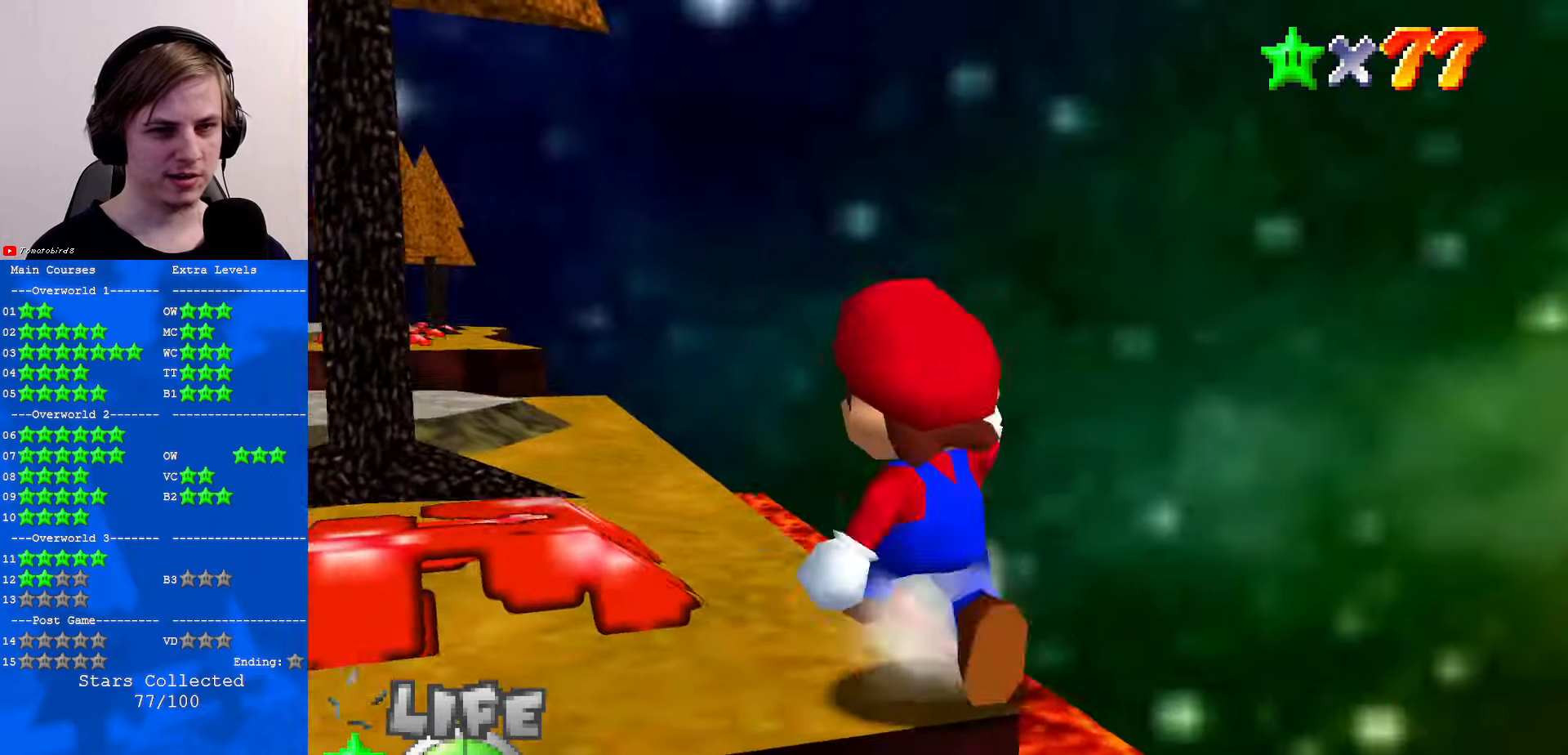
{"buttons": [], "left_stick": "left", "events": [[167, "left_stick", "left"]]}
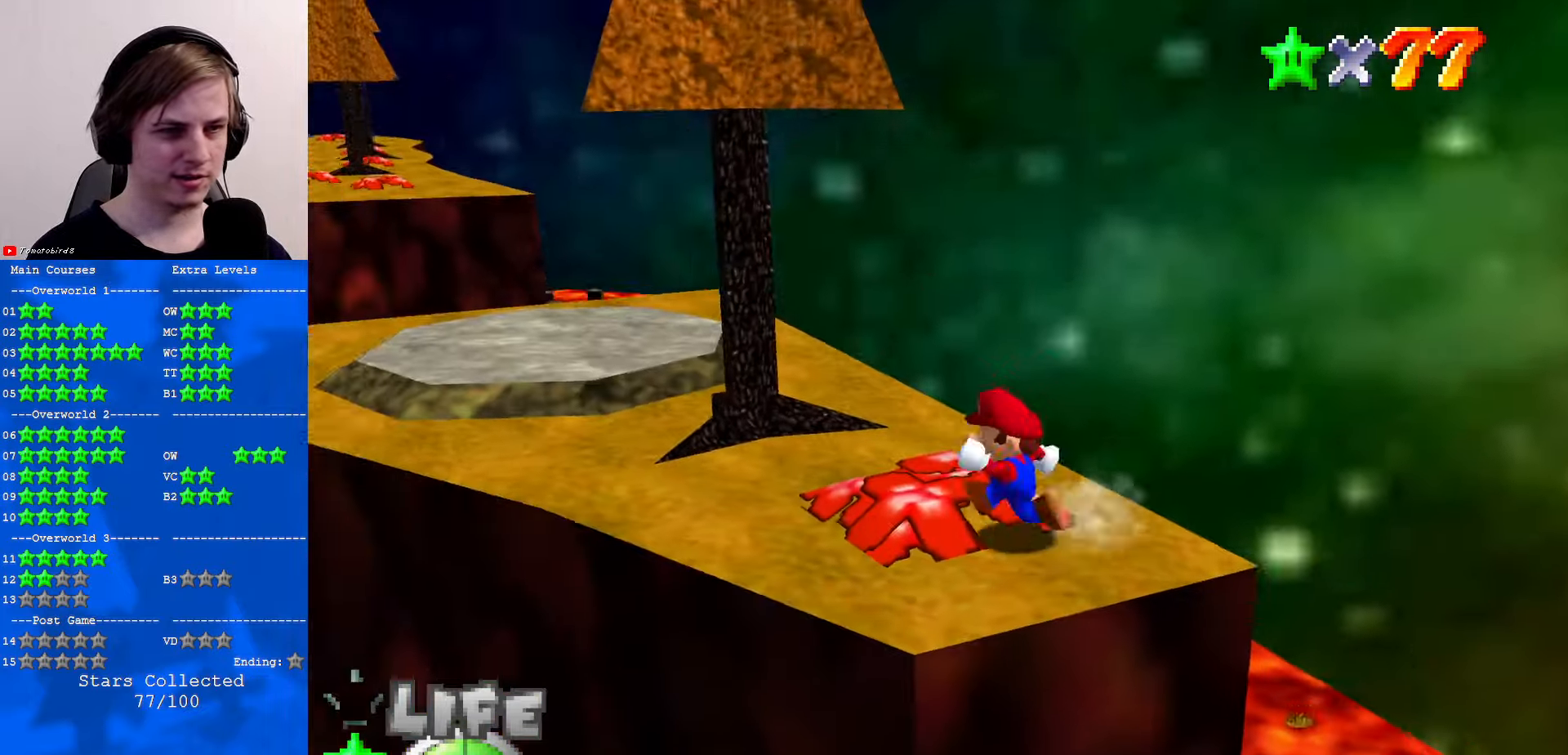
{"buttons": [], "left_stick": "up-left", "events": [[367, "left_stick", "up-left"]]}
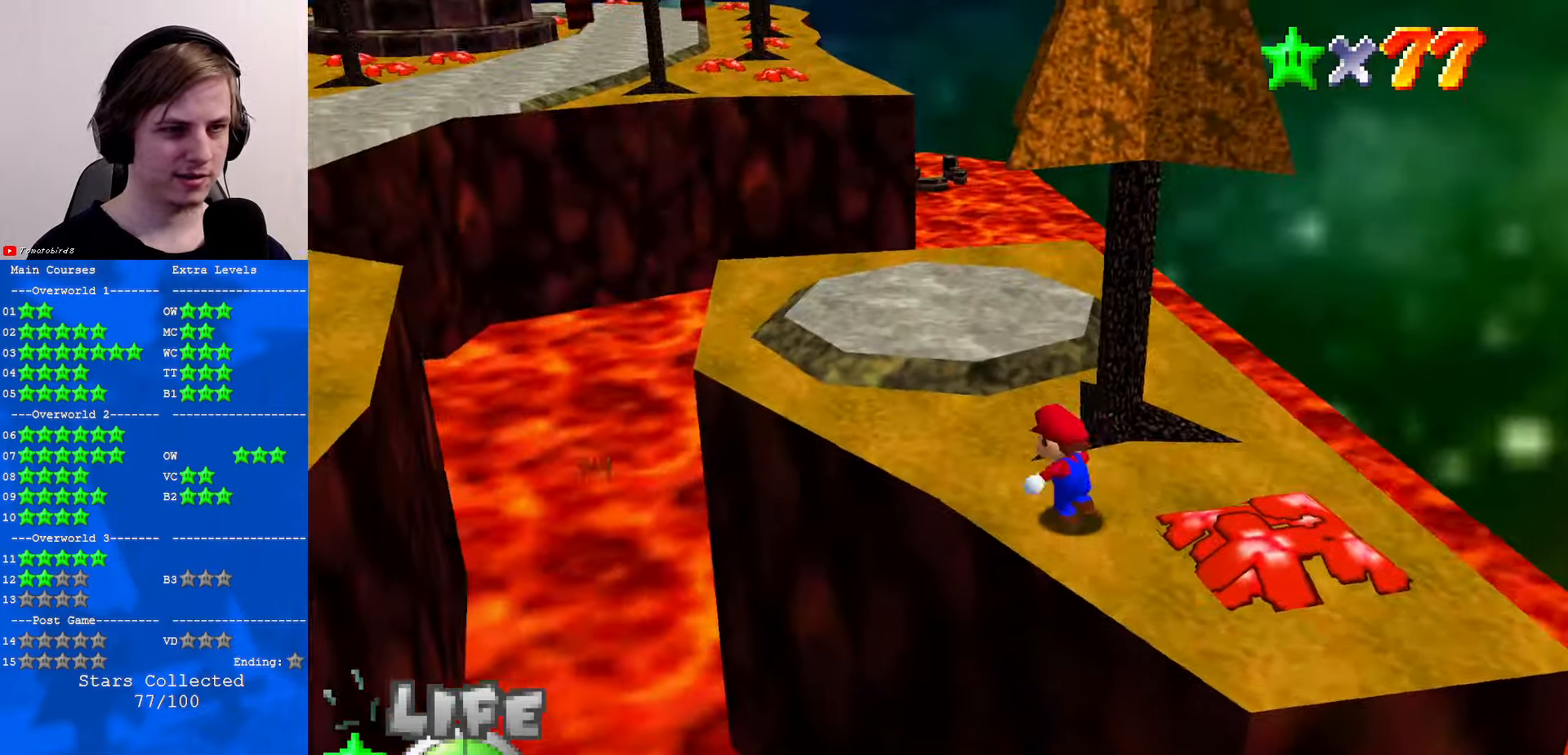
{"buttons": ["C_RIGHT"], "left_stick": "up-left", "events": [[433, "C_RIGHT", "down"]]}
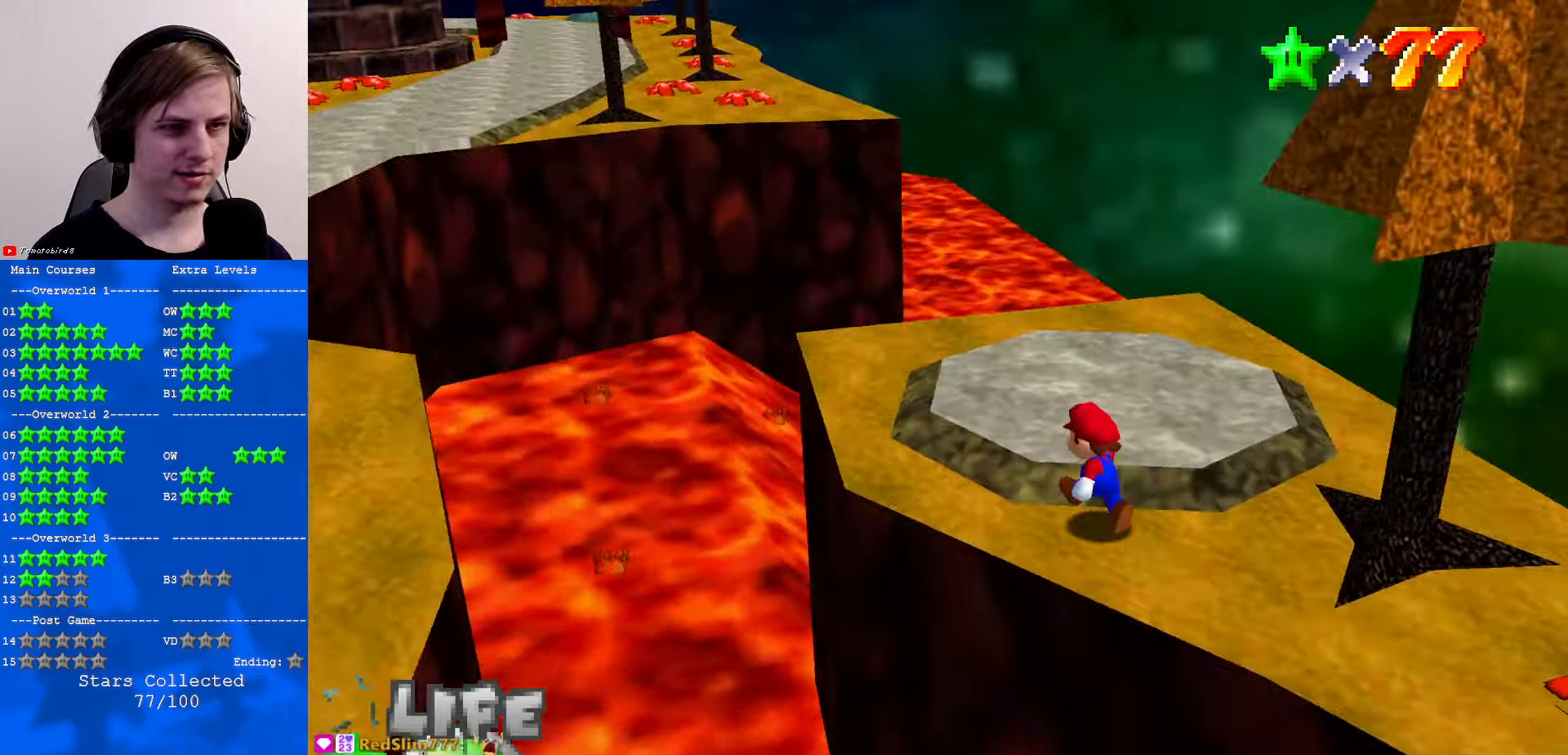
{"buttons": [], "left_stick": "up-left", "events": [[67, "C_RIGHT", "up"], [100, "C_RIGHT", "down"], [100, "left_stick", "up"], [233, "C_RIGHT", "up"], [267, "left_stick", "center"], [333, "C_RIGHT", "down"], [400, "C_RIGHT", "up"], [433, "left_stick", "up-left"]]}
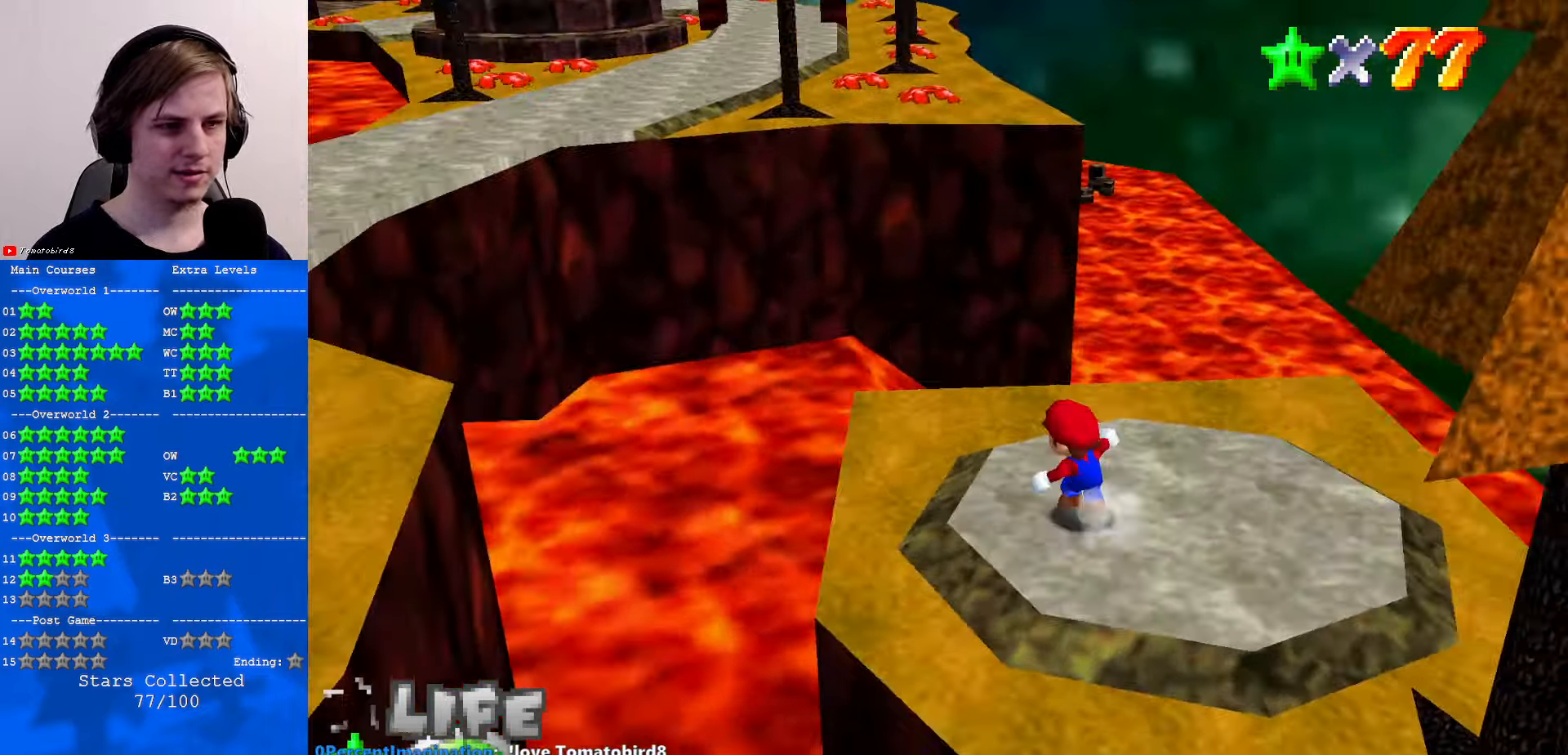
{"buttons": ["Z"], "left_stick": "up-left", "events": [[300, "A", "down"], [300, "Z", "down"], [500, "A", "up"]]}
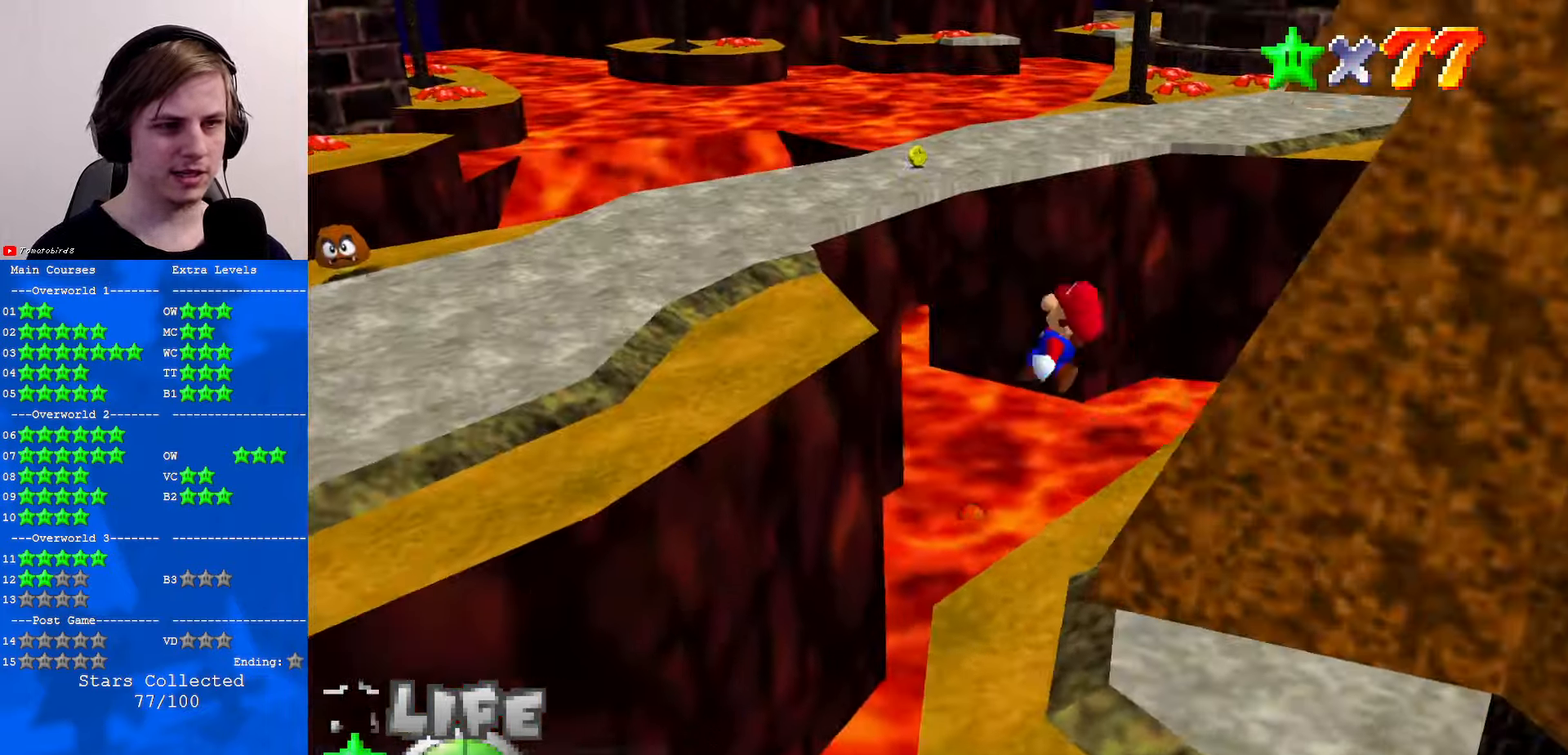
{"buttons": [], "left_stick": "up", "events": [[133, "Z", "up"], [167, "left_stick", "center"], [433, "left_stick", "up"]]}
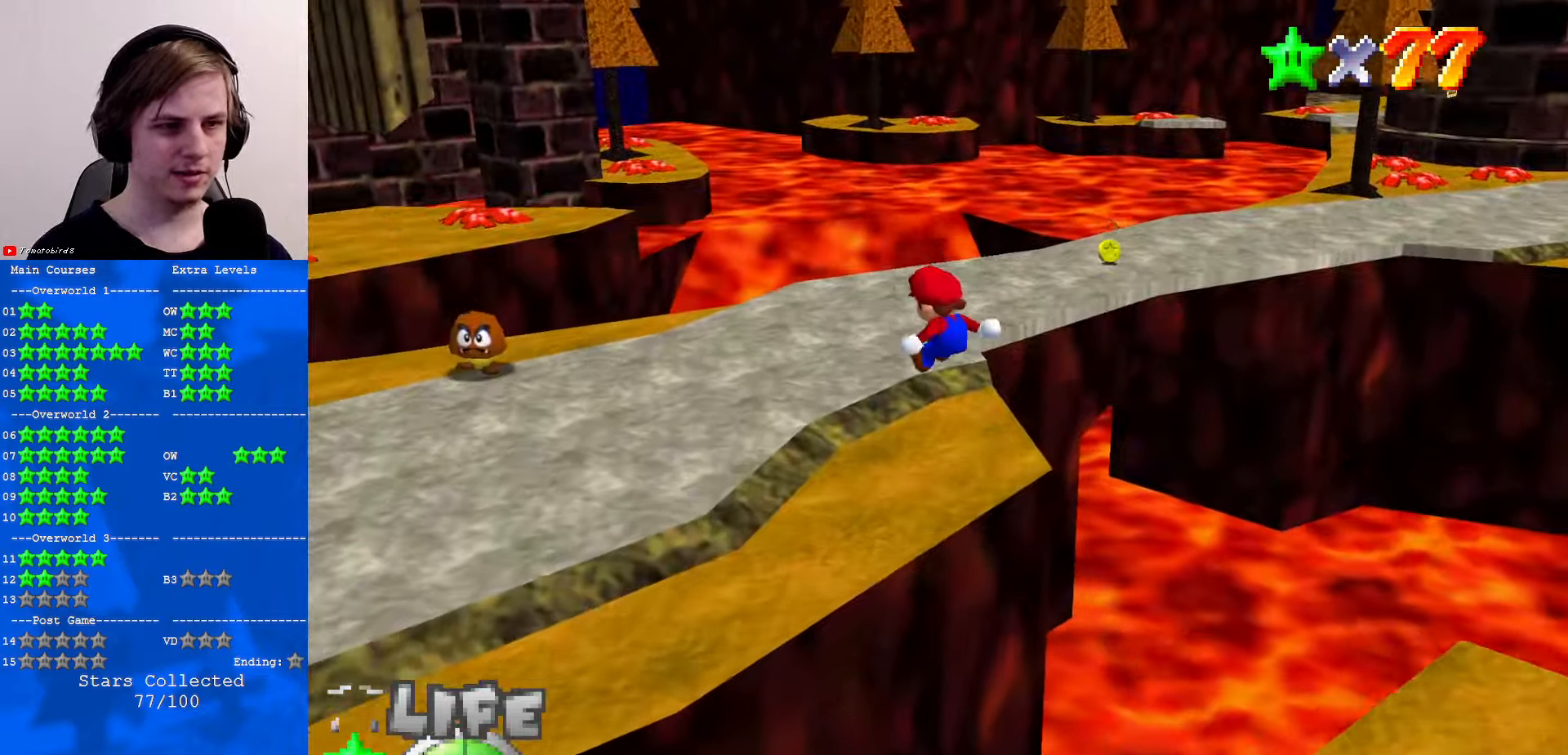
{"buttons": [], "left_stick": "up", "events": []}